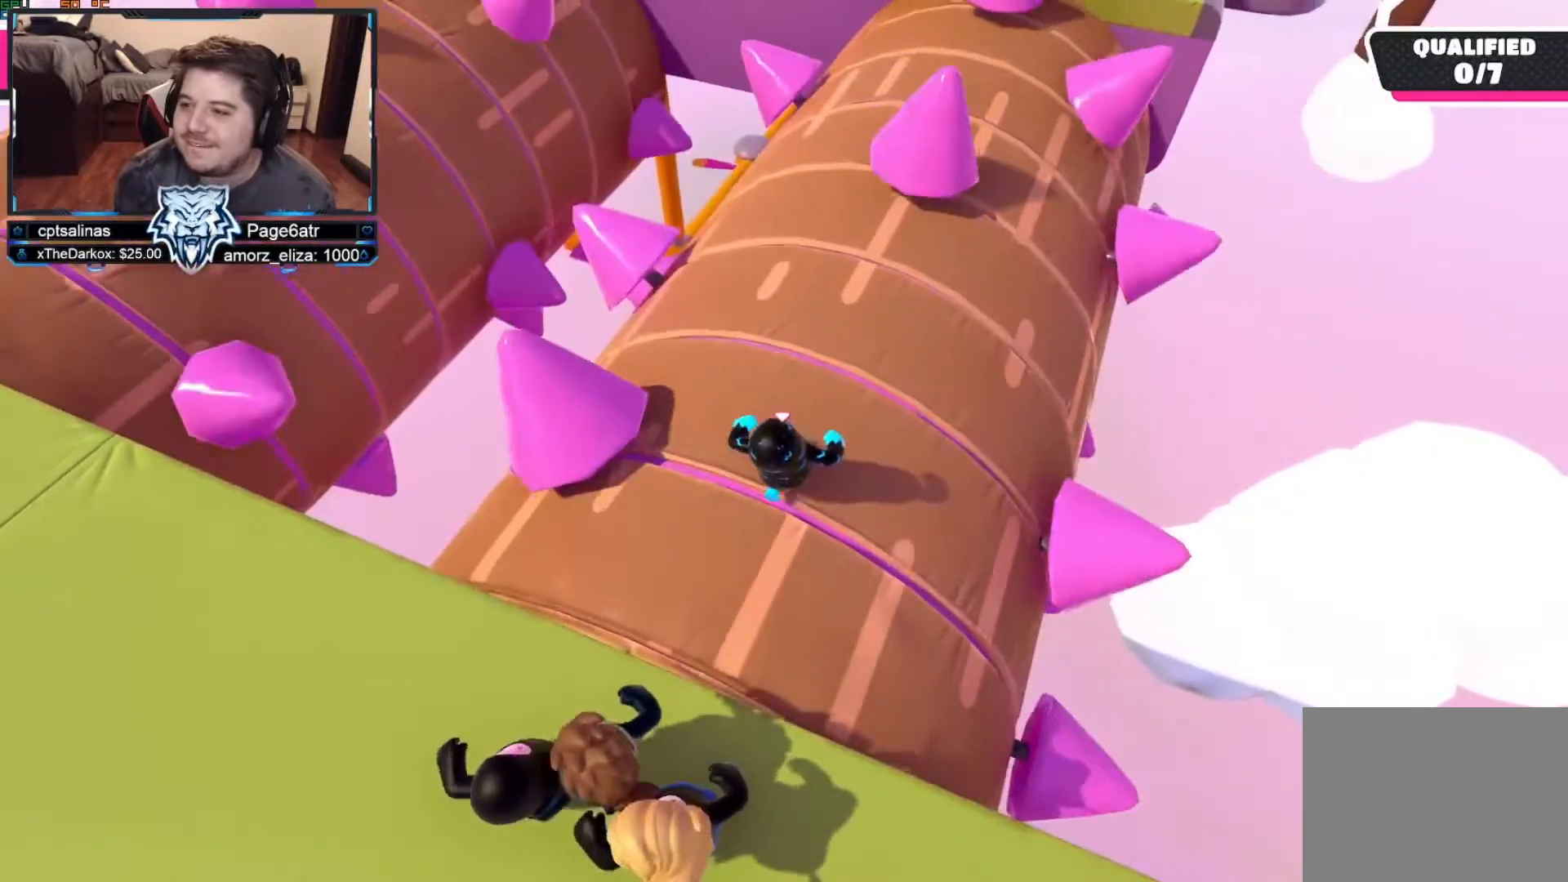
Gameplay with a controller (Xbox layout); each line is a JSON object with the inputs held at the frame after it (dt_ms = milliseconds from this image to that frame). "events" lists button and stick changes between this image and that frame as [ms after this image, input, new state], when the widget could be followed in between. Not read: R3.
{"dt_ms": 500, "buttons": [], "left_stick": "up-left", "right_stick": "center", "events": [[133, "left_stick", "up-left"]]}
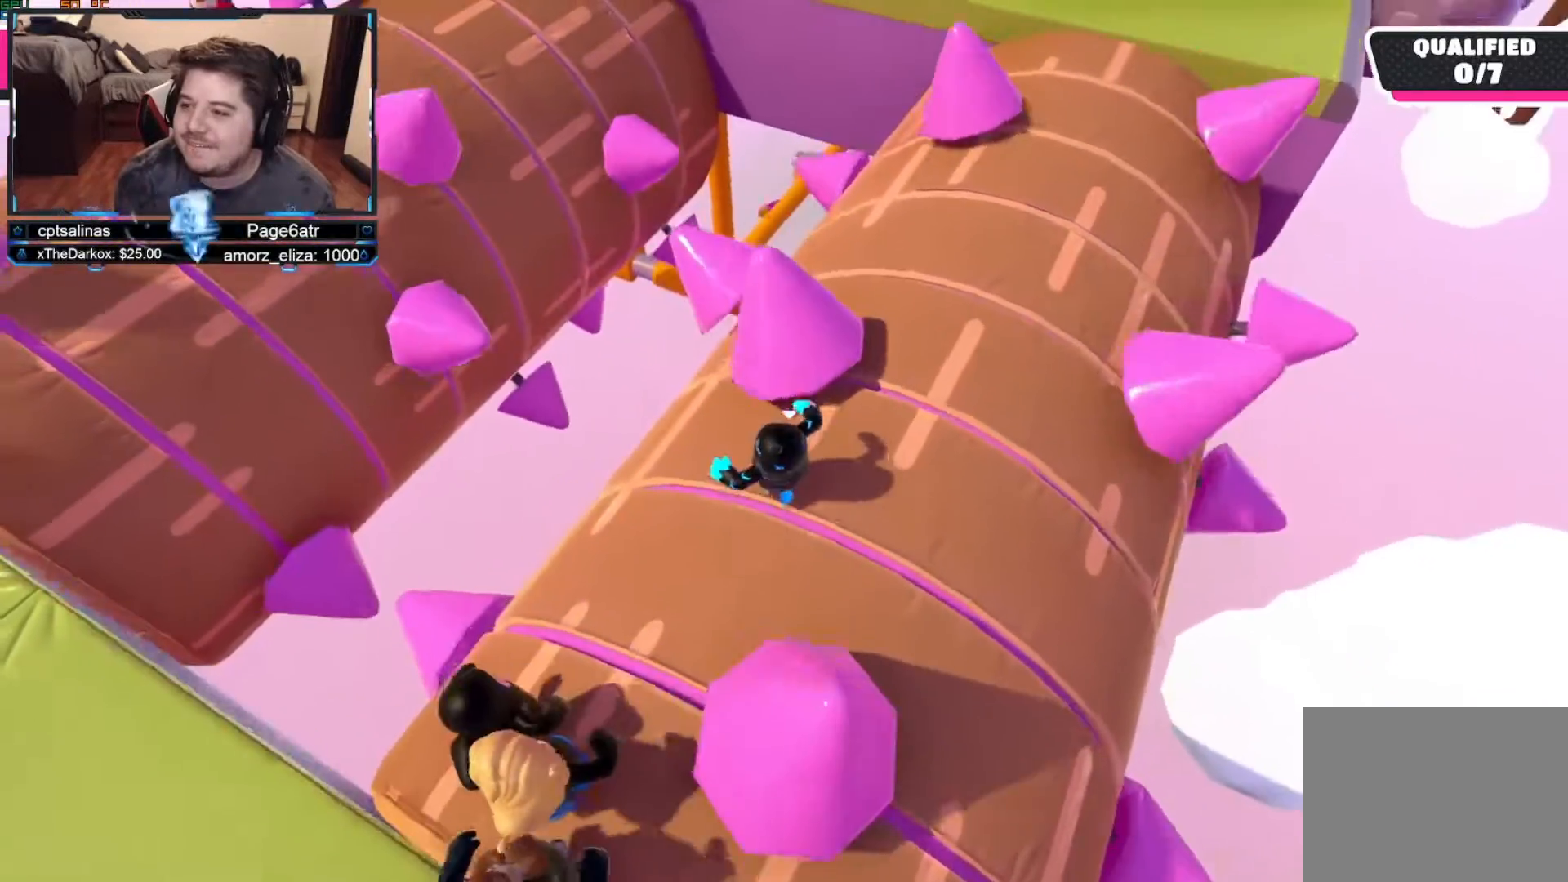
{"dt_ms": 500, "buttons": [], "left_stick": "up-right", "right_stick": "center", "events": [[33, "left_stick", "up-right"], [400, "left_stick", "up"], [500, "left_stick", "up-right"]]}
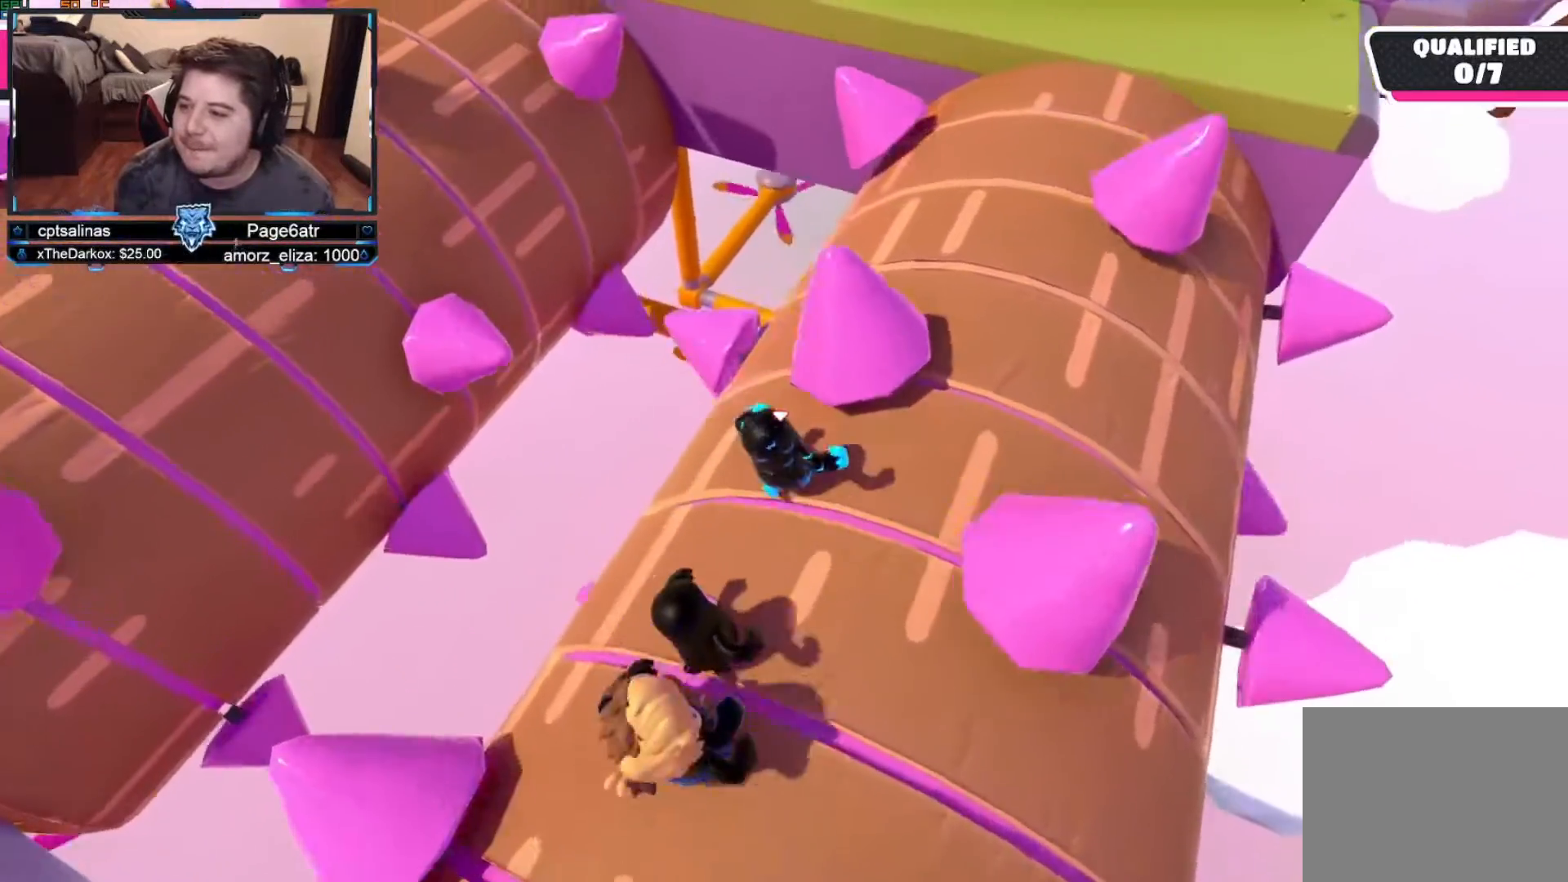
{"dt_ms": 500, "buttons": [], "left_stick": "up-left", "right_stick": "center", "events": [[267, "left_stick", "down-right"], [317, "left_stick", "down-left"], [483, "left_stick", "up-left"]]}
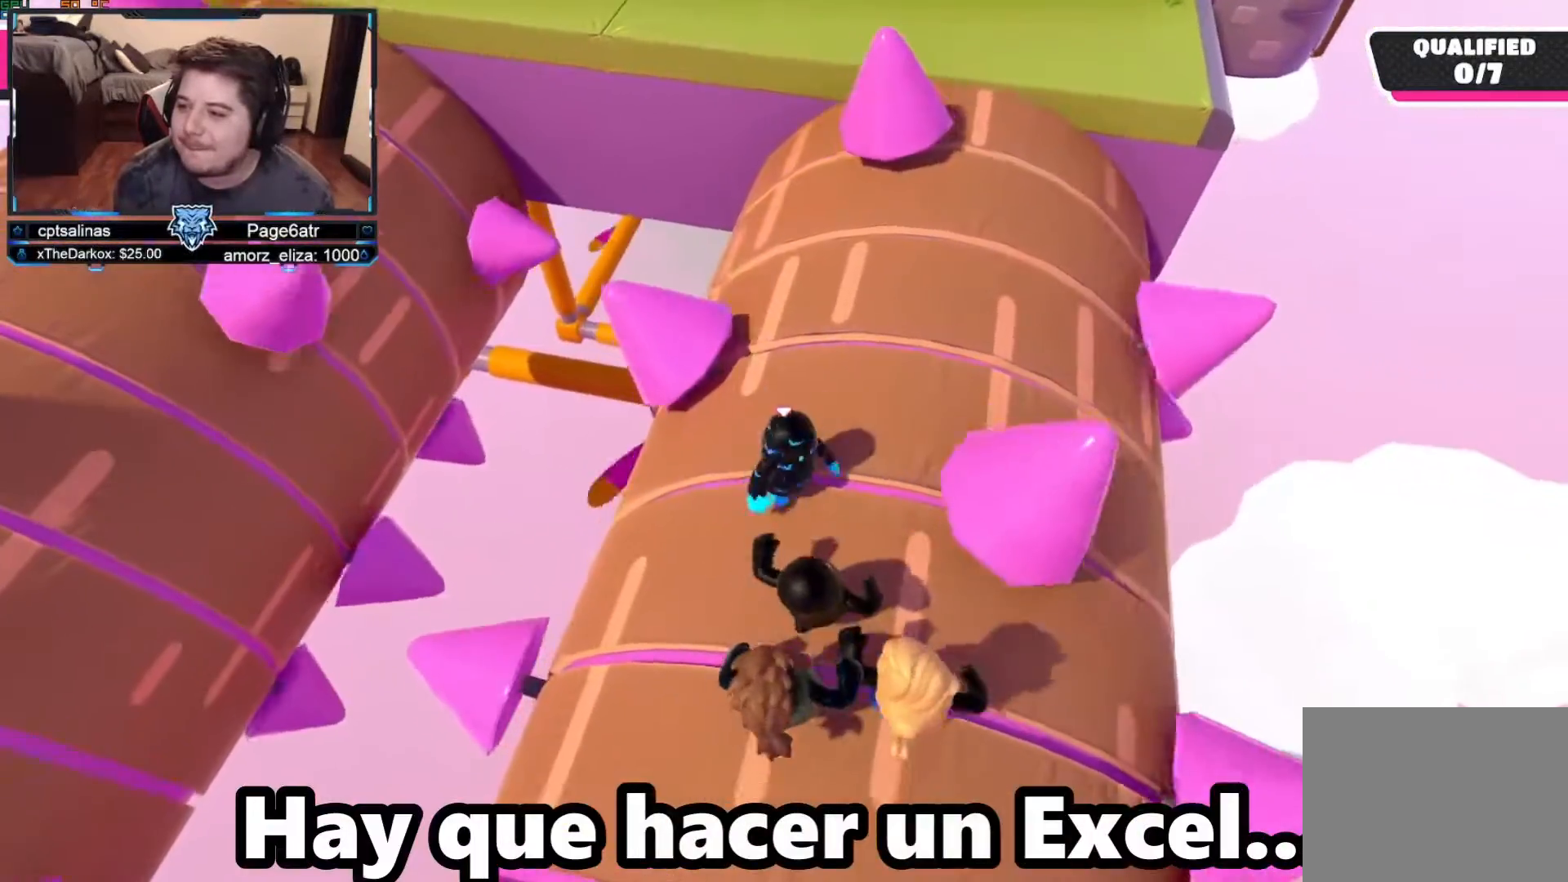
{"dt_ms": 1000, "buttons": [], "left_stick": "up", "right_stick": "center", "events": [[183, "left_stick", "up"]]}
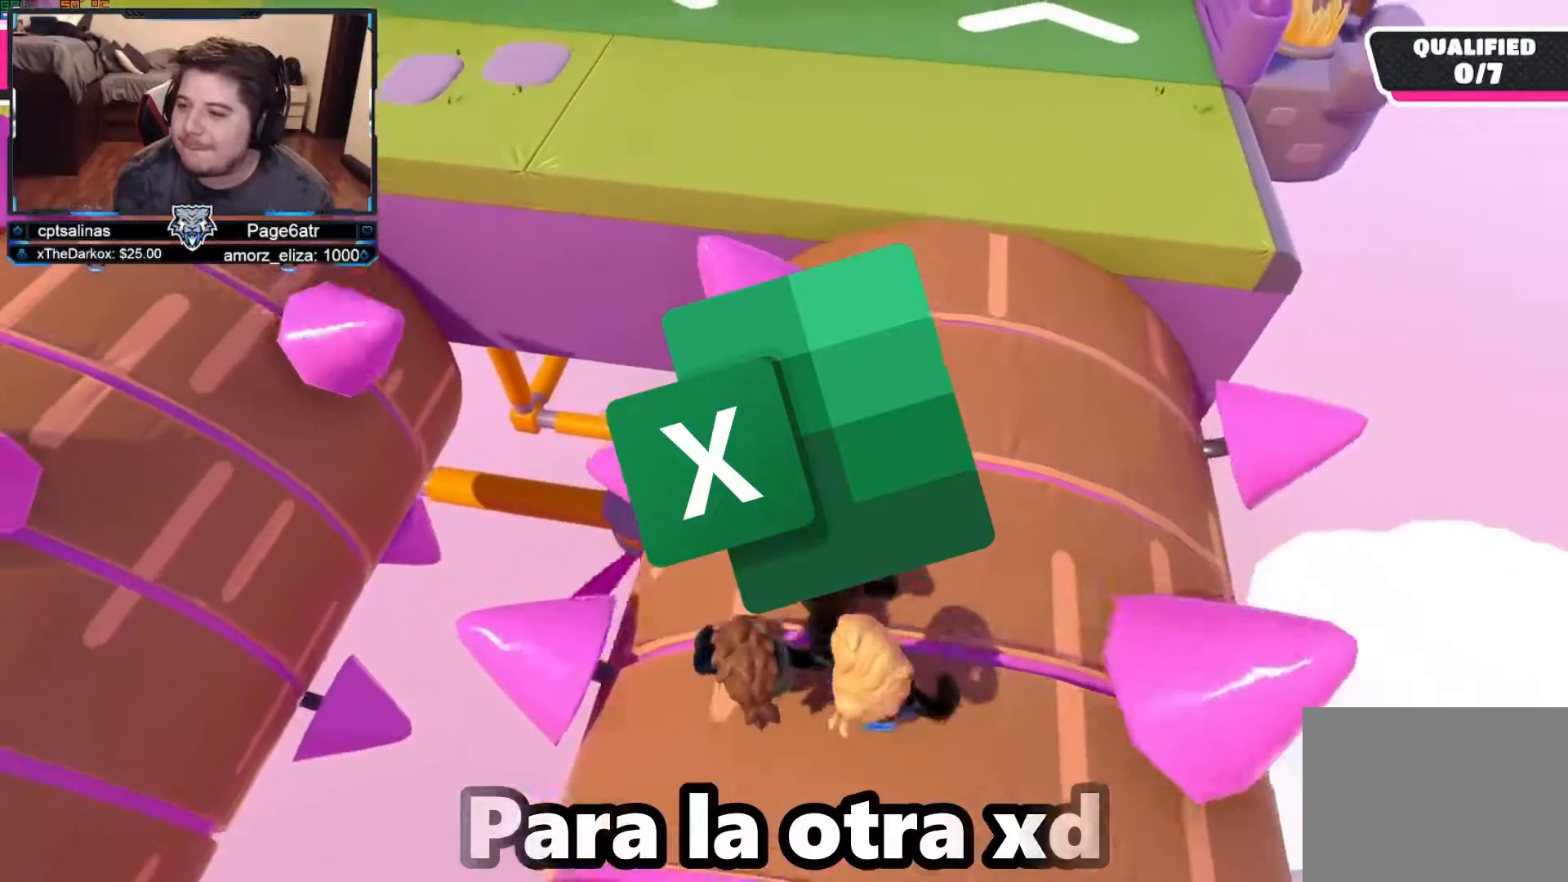
{"dt_ms": 500, "buttons": [], "left_stick": "up", "right_stick": "center", "events": []}
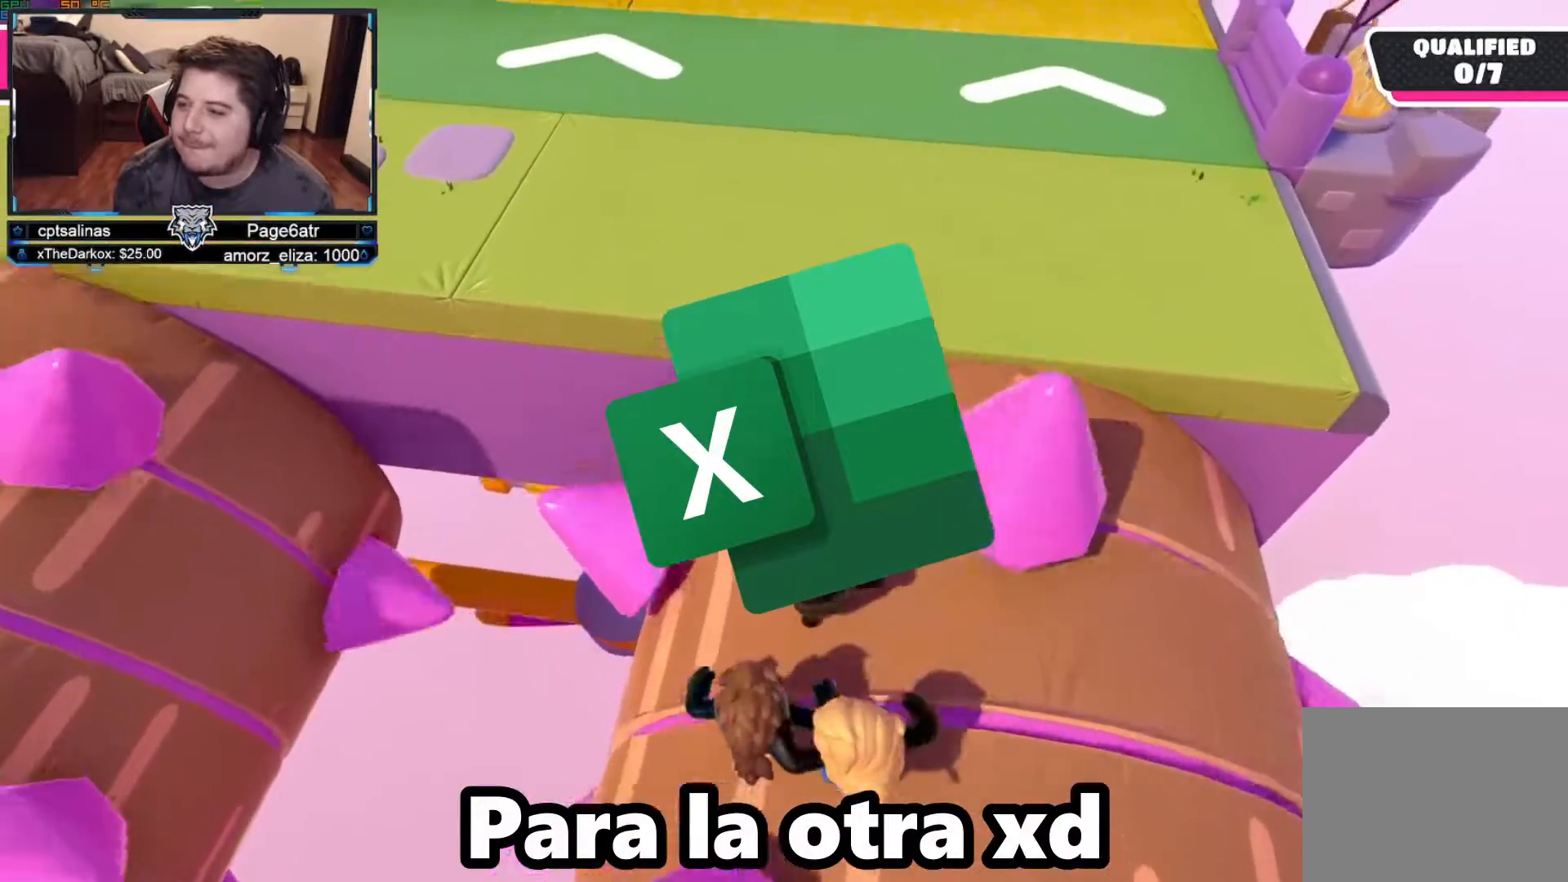
{"dt_ms": 500, "buttons": [], "left_stick": "up", "right_stick": "up", "events": [[83, "A", "down"], [183, "A", "up"], [367, "right_stick", "up"]]}
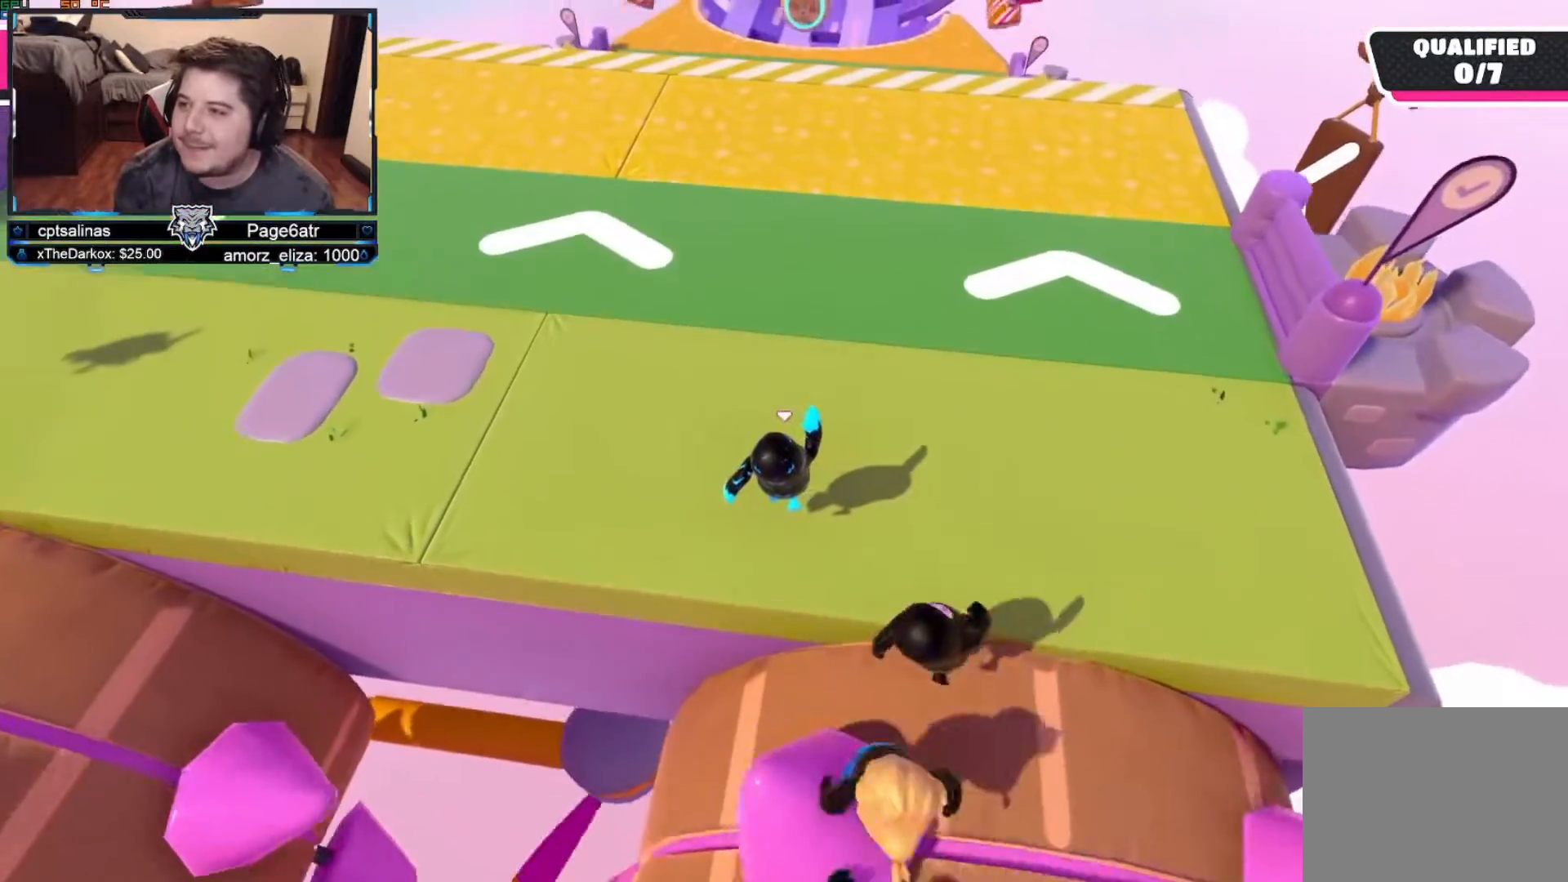
{"dt_ms": 500, "buttons": [], "left_stick": "up", "right_stick": "center", "events": [[283, "right_stick", "center"]]}